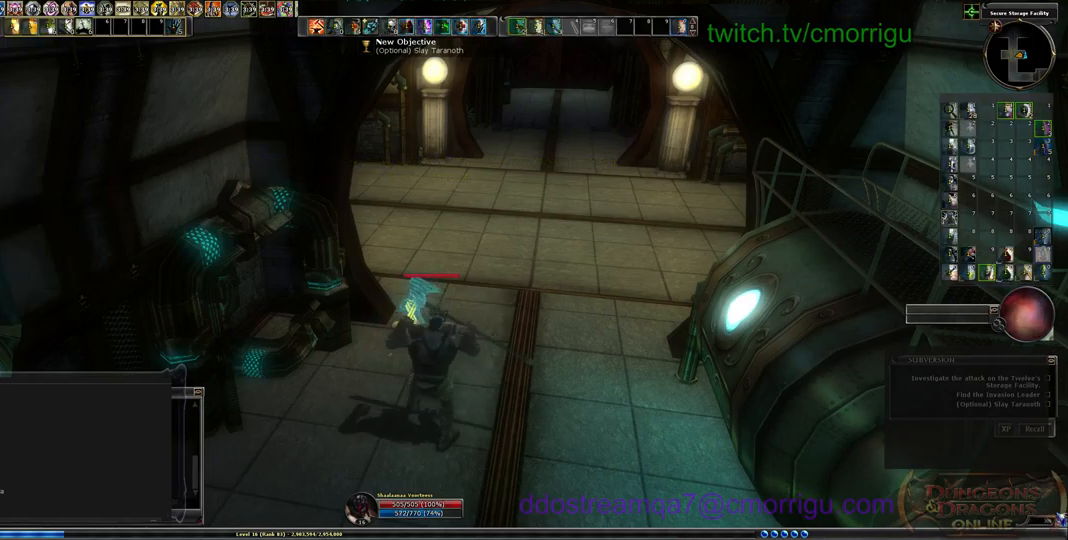
Gameplay with keyboard; each line is a JSON object with the keys held at the frame after it. "events" lists presses ("down") and releases ("up") of ".", "/", "0", "1", "2", "3", "4", "5", "6", "7", "8", "9", "a", "b", "backslash", "backspace", "c", "caps_lock", "comma", "ctrl_l", "ctrl_r", "d", "e", "equals", "escape", "f", "f1", "f10", "f11", "f12", "f2", "f3", "f4", "f5", "f6", "f7", "f8", "f9", "g", "h", "i", "j", "k", "l", "lbracket", "m", "minus", "n", "o", "p", "q", "quote", "r", "rbracket", "return", "s", "semicolon", "shift_l", "shift_r", "space", "t", "tab", "tilde", "u", "v", "w", "x", "y" and "z" between this image and that frame as [ms after this image, input, new state], when the widget could be followed in between. No other keys are recorded. Mouse input is not recorded.
{"keys": ["w"], "events": [[200, "w", "down"]]}
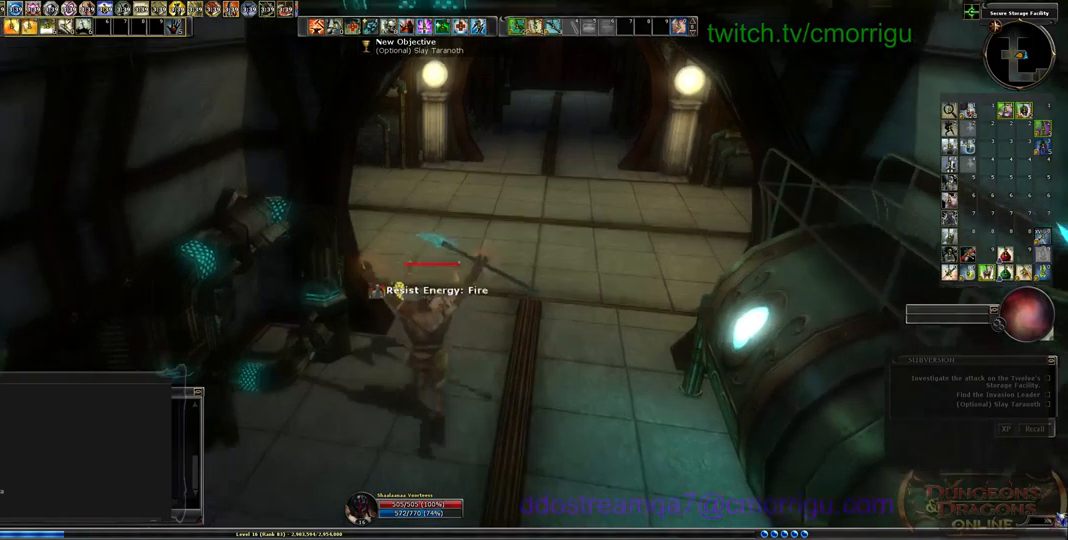
{"keys": ["w"], "events": [[34, "d", "down"], [200, "d", "up"]]}
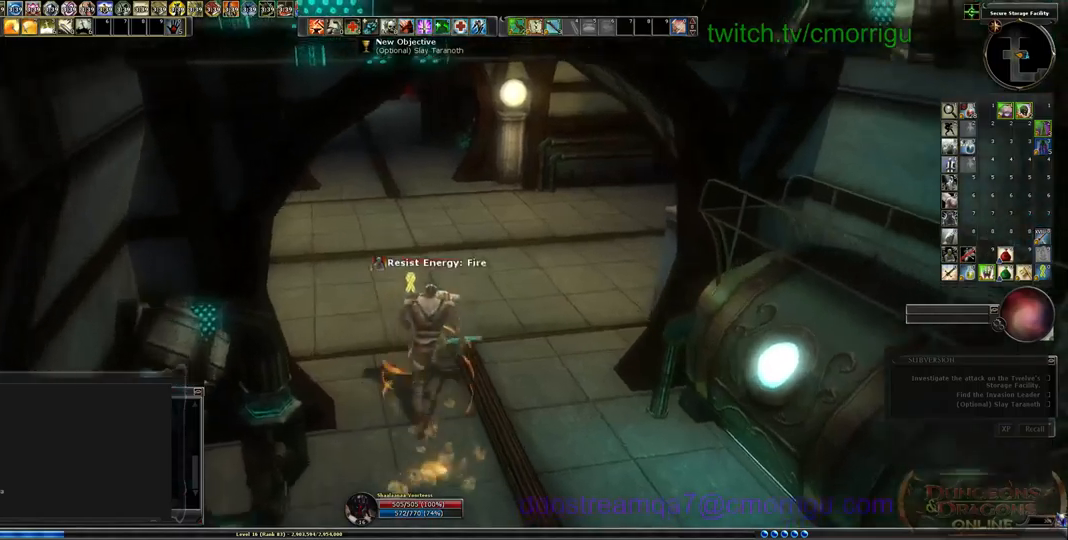
{"keys": ["w"], "events": []}
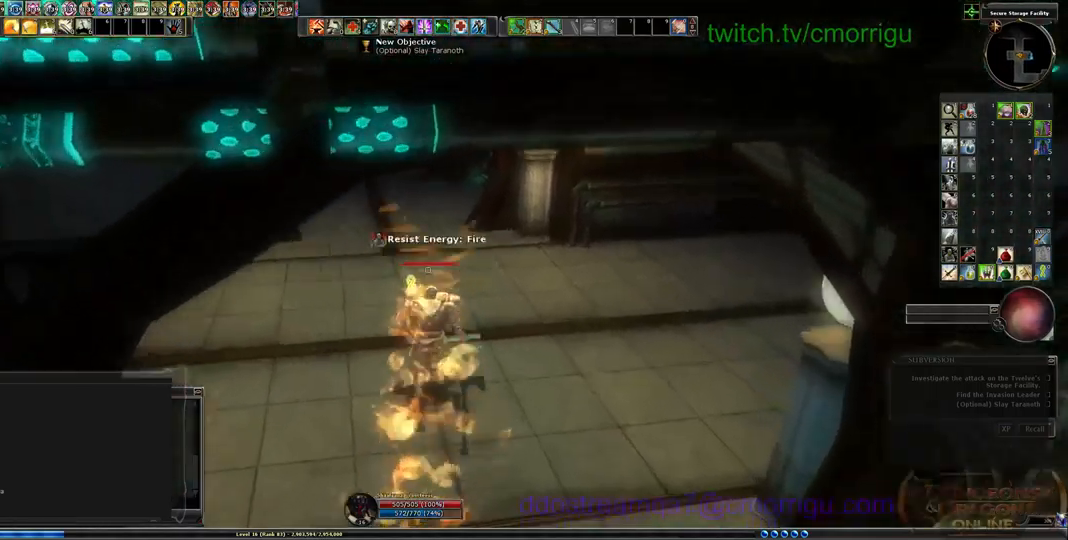
{"keys": ["w"], "events": []}
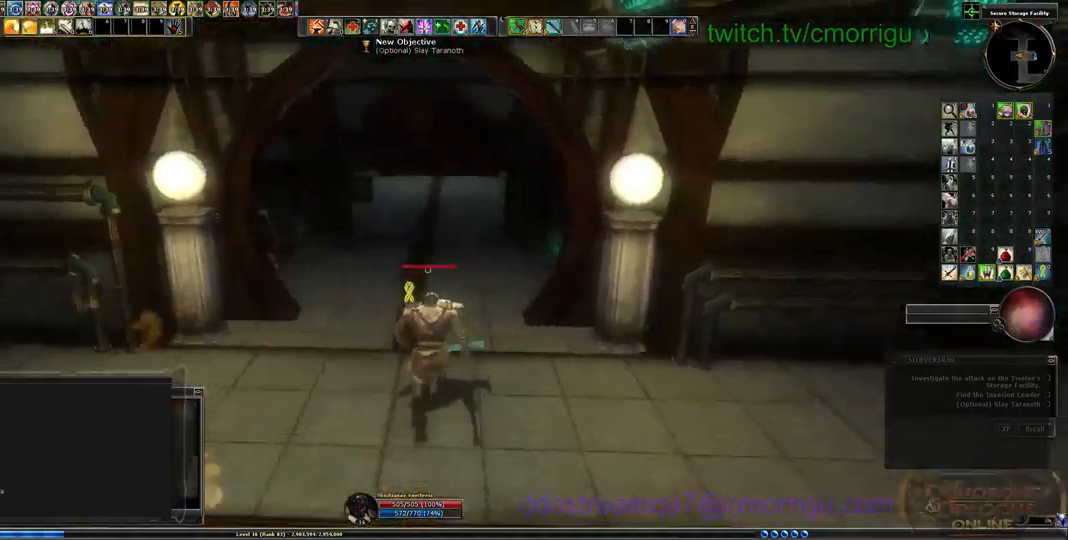
{"keys": ["w"], "events": []}
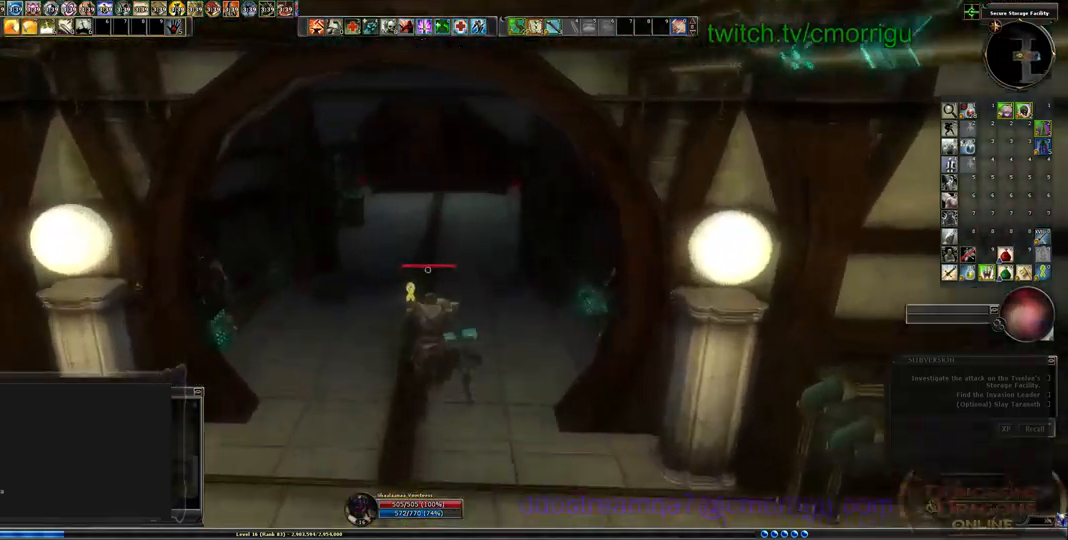
{"keys": ["w"]}
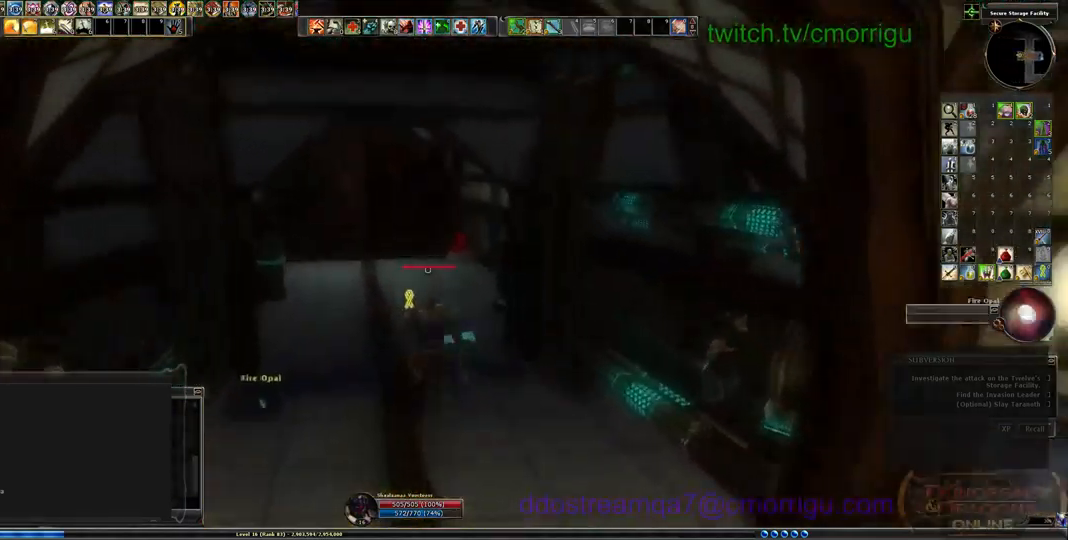
{"keys": ["w"], "events": []}
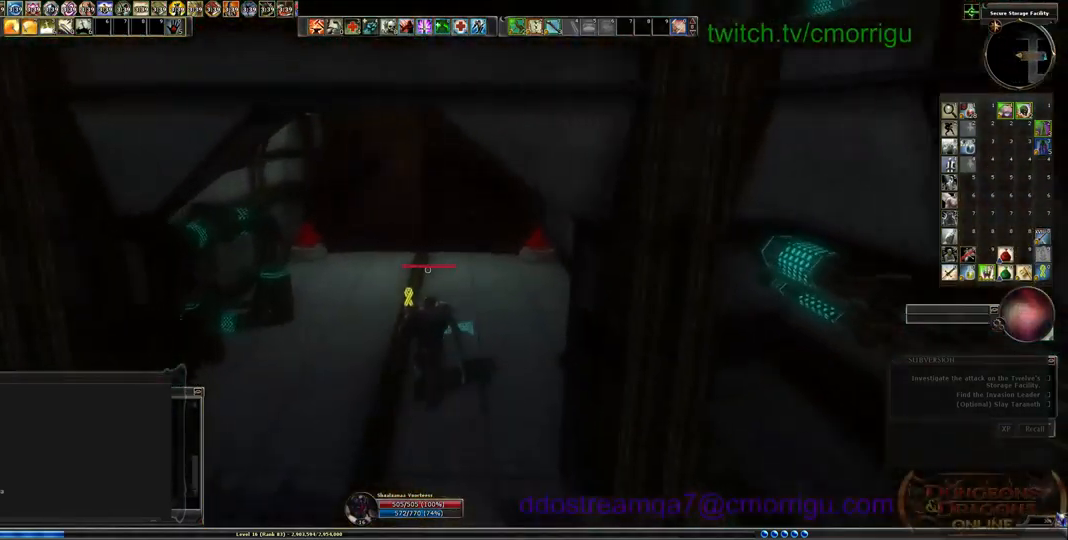
{"keys": ["w"], "events": []}
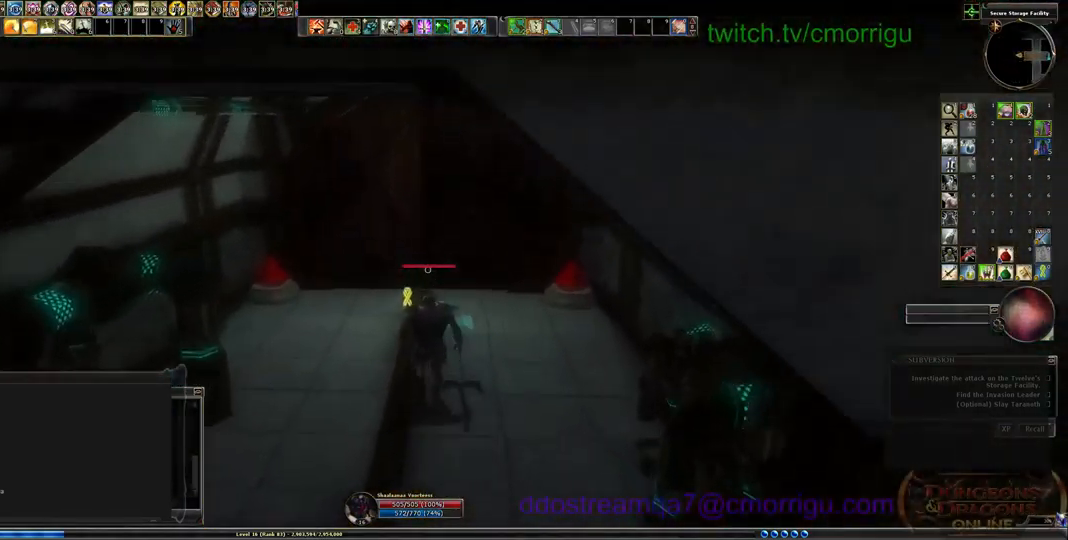
{"keys": ["w"], "events": []}
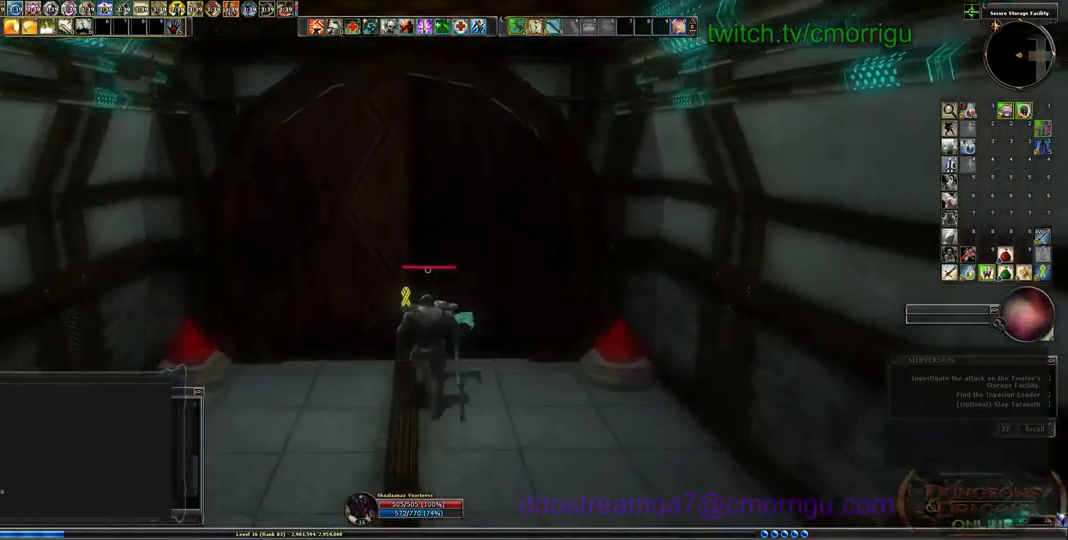
{"keys": ["w"], "events": []}
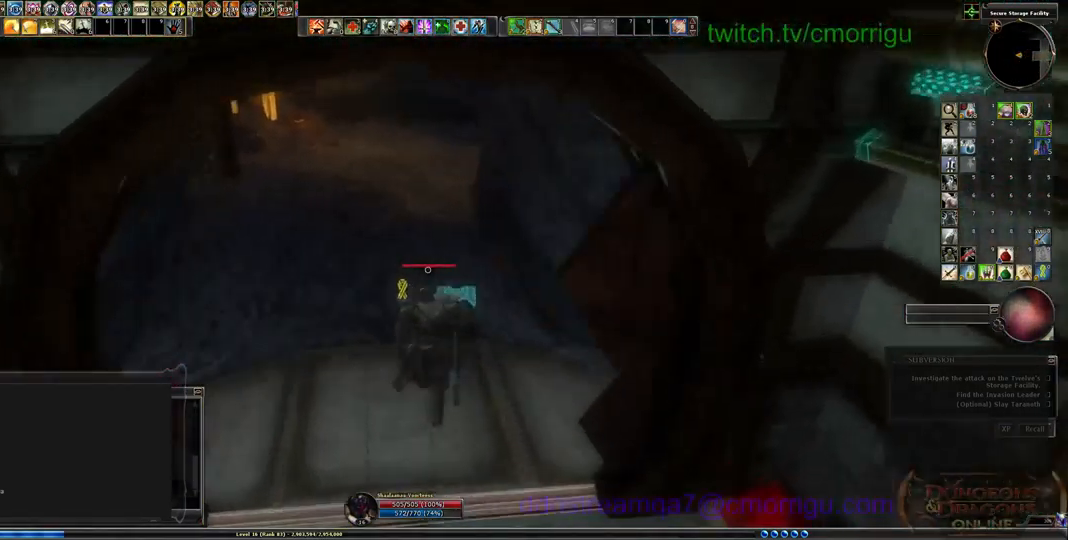
{"keys": ["w"], "events": []}
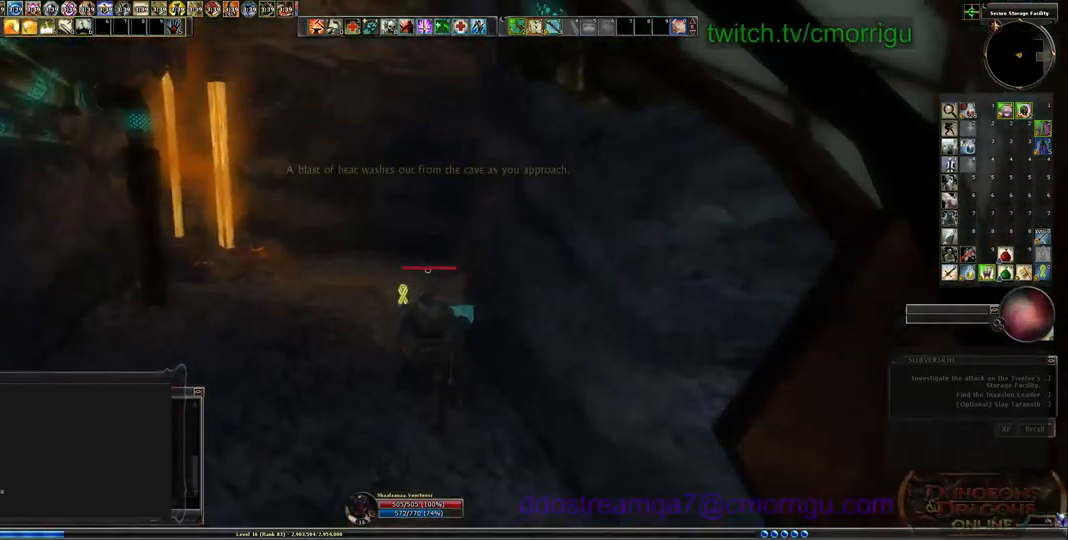
{"keys": ["a", "w"], "events": [[333, "a", "down"]]}
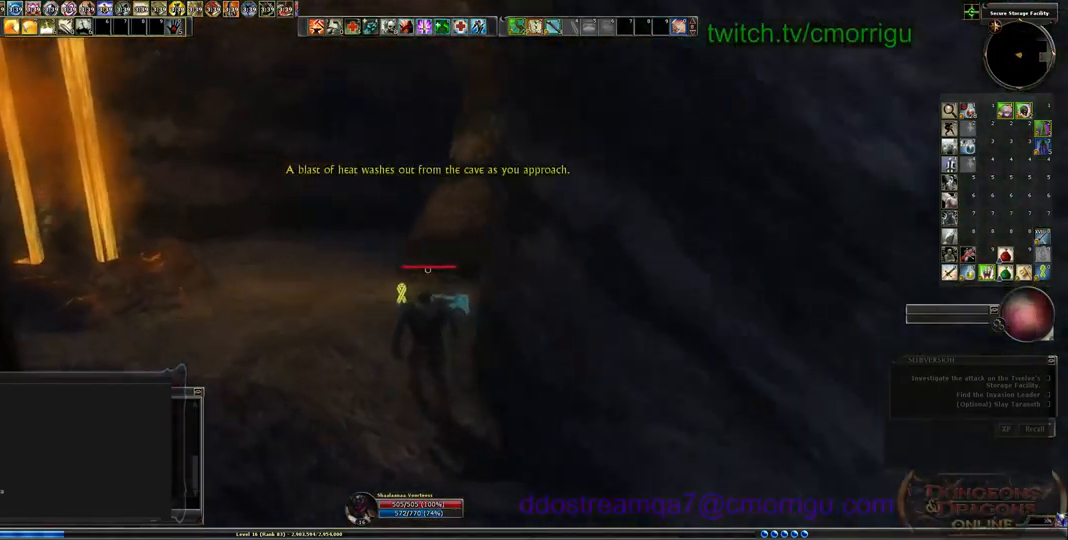
{"keys": ["a", "w"], "events": []}
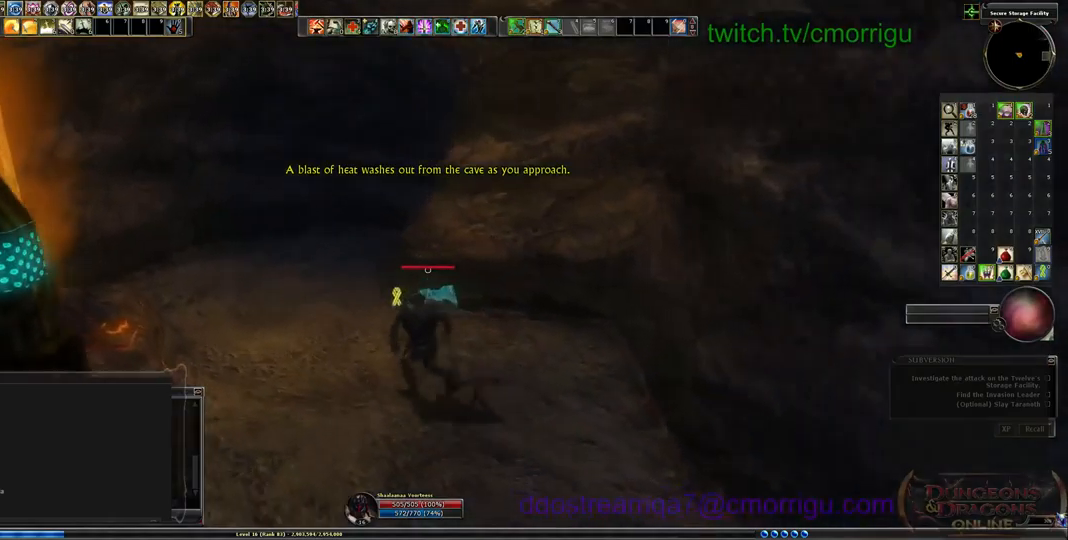
{"keys": ["w"], "events": [[334, "a", "up"]]}
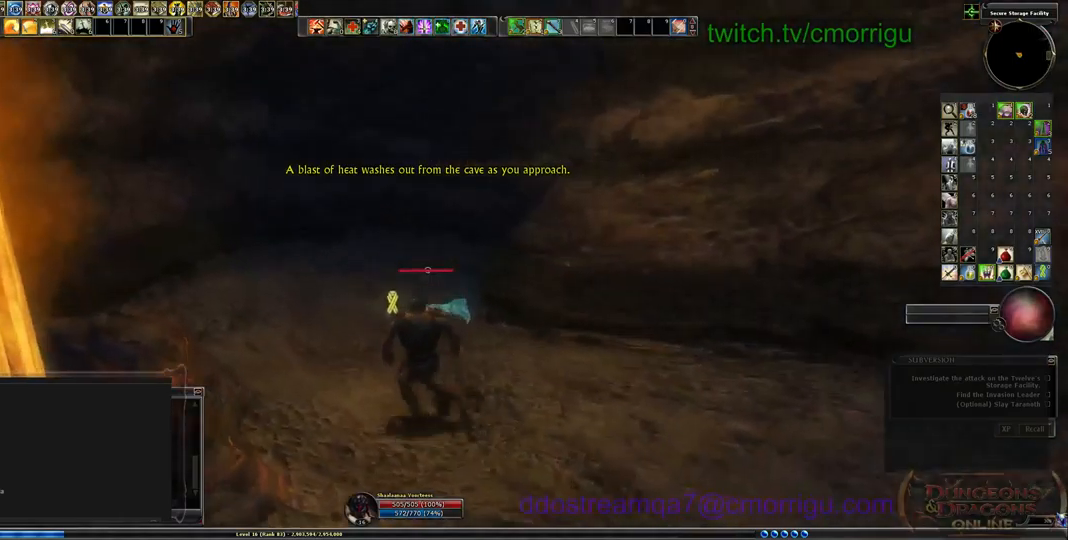
{"keys": ["w"], "events": []}
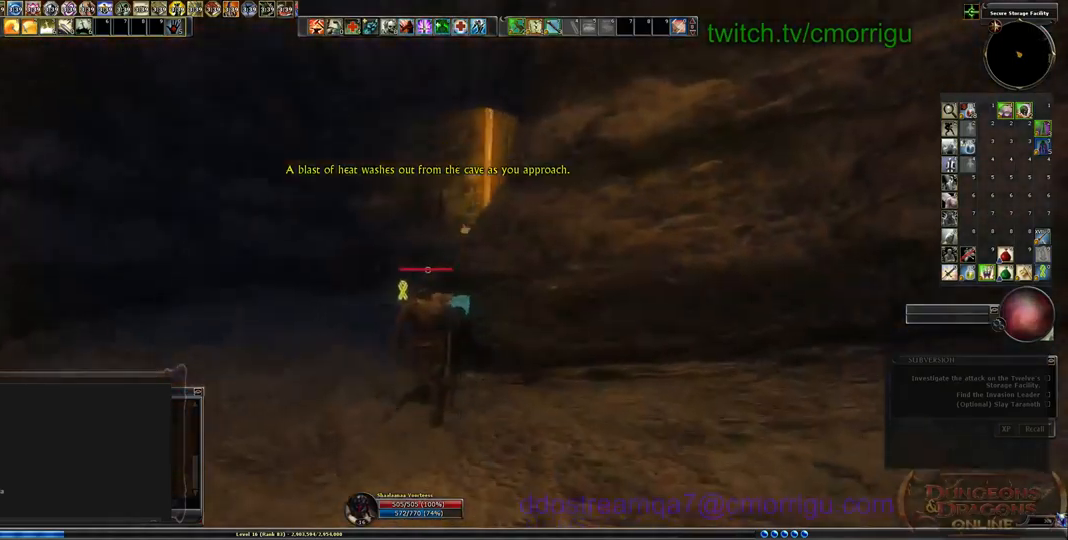
{"keys": [], "events": [[167, "w", "up"]]}
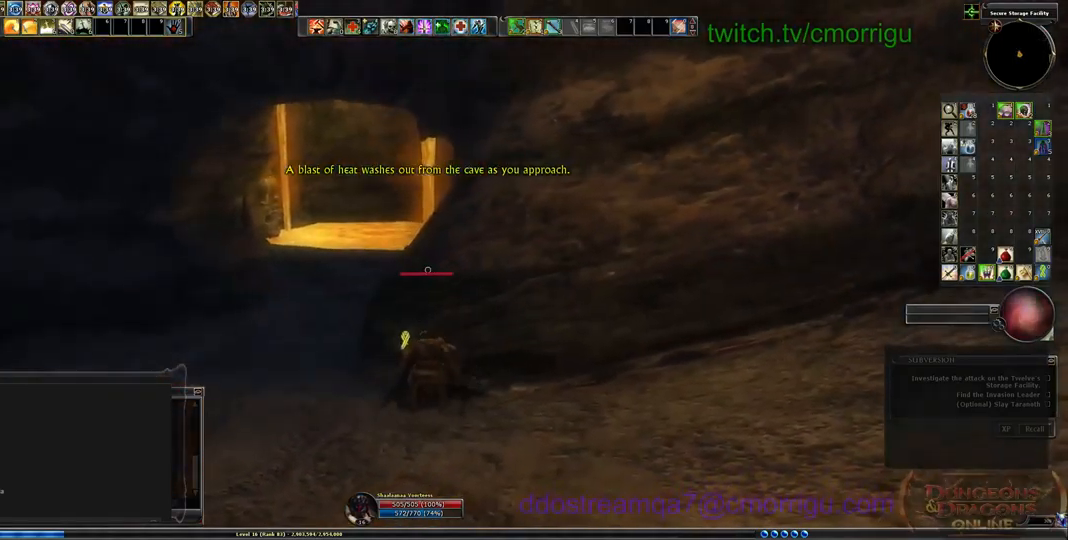
{"keys": ["a", "s"], "events": [[167, "s", "down"], [267, "a", "down"]]}
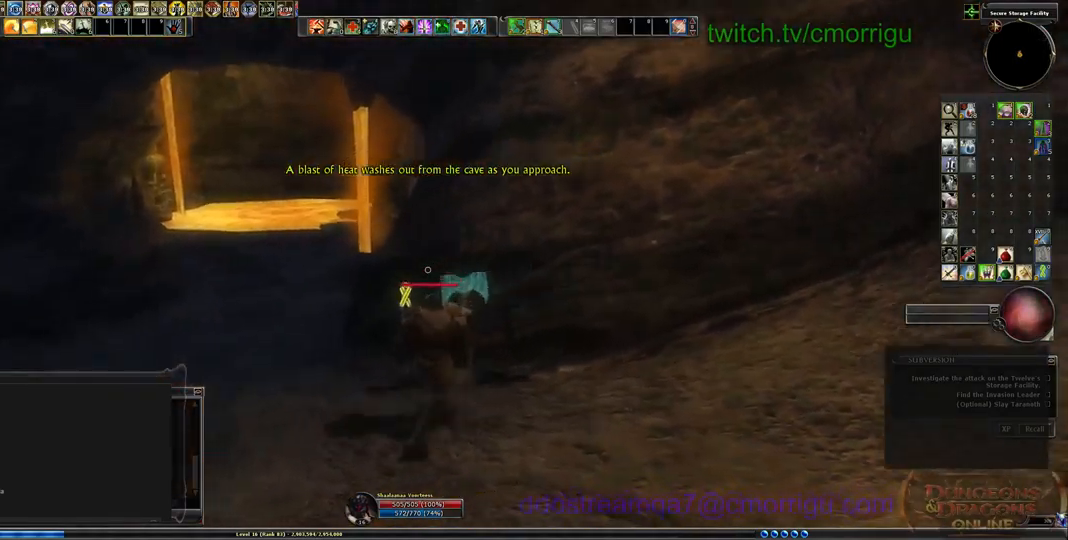
{"keys": ["w"], "events": [[67, "s", "up"], [334, "w", "down"], [467, "a", "up"]]}
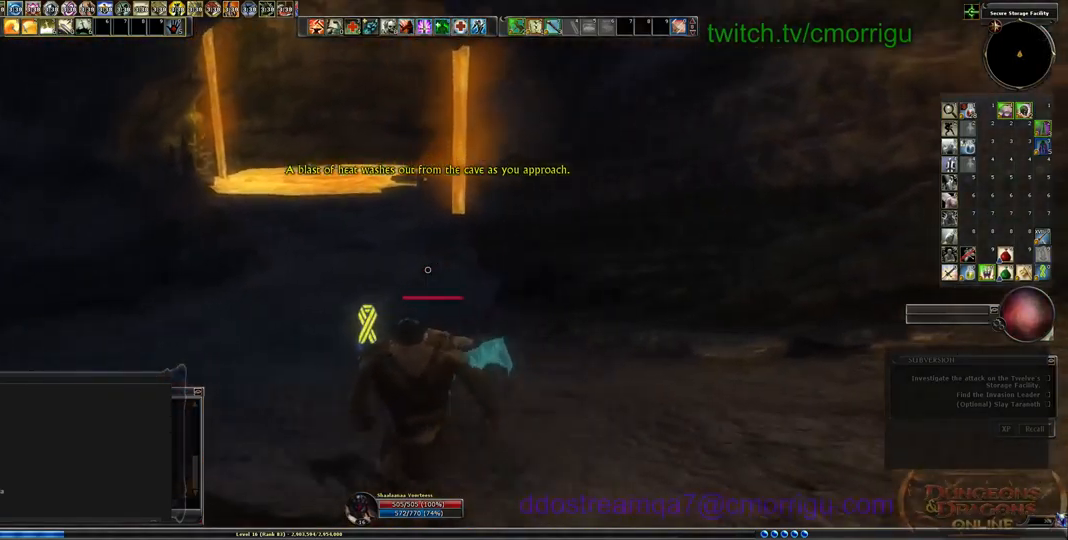
{"keys": ["w"], "events": []}
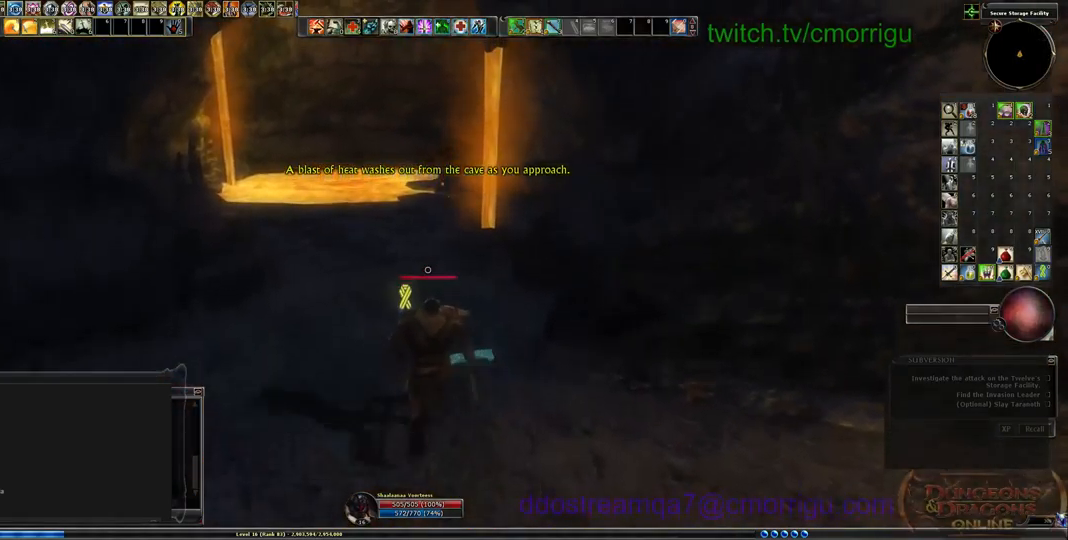
{"keys": ["s"], "events": [[134, "d", "down"], [134, "w", "up"], [367, "s", "down"], [467, "d", "up"]]}
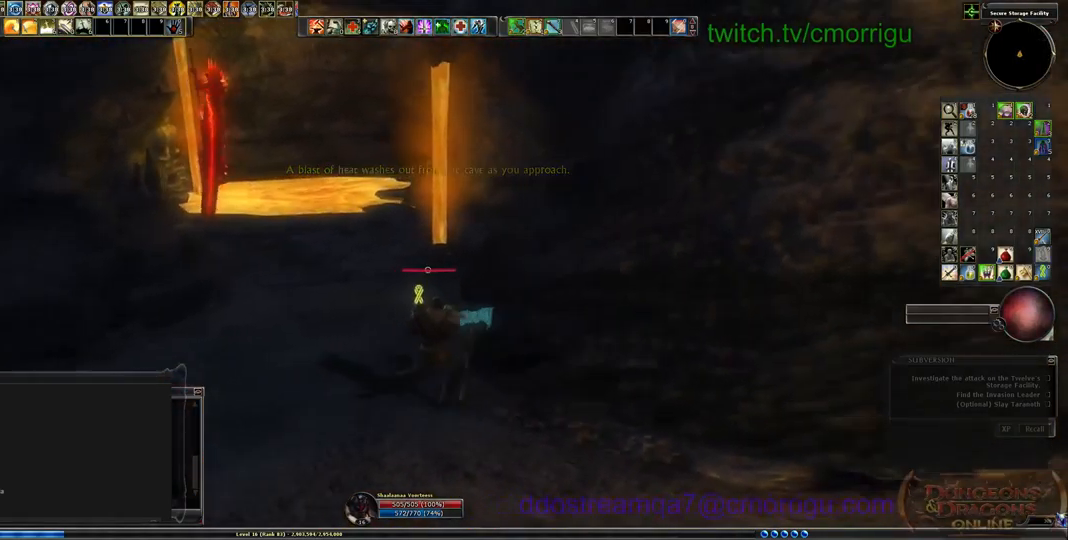
{"keys": ["d", "s"], "events": [[467, "d", "down"]]}
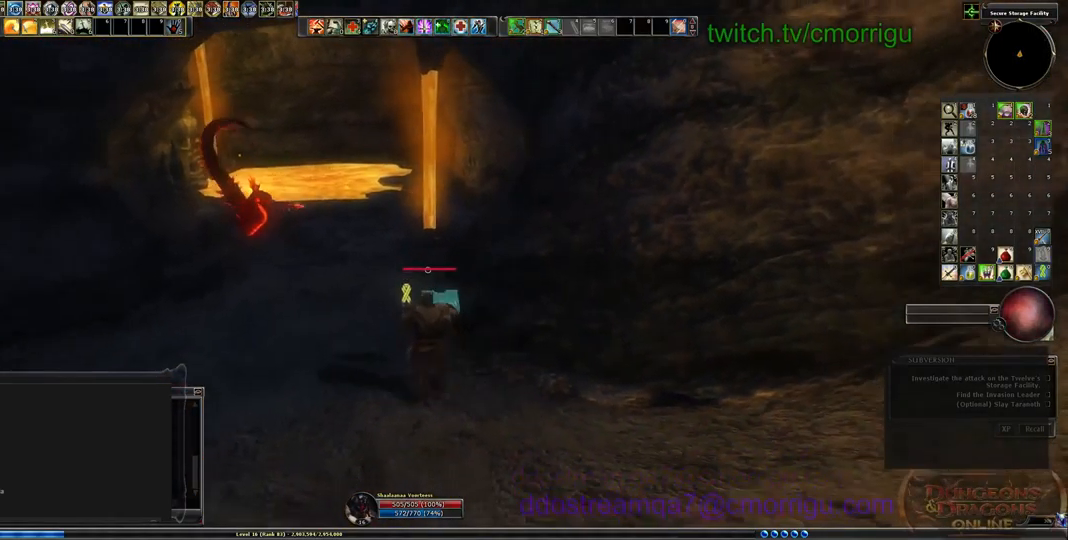
{"keys": ["d", "s"], "events": []}
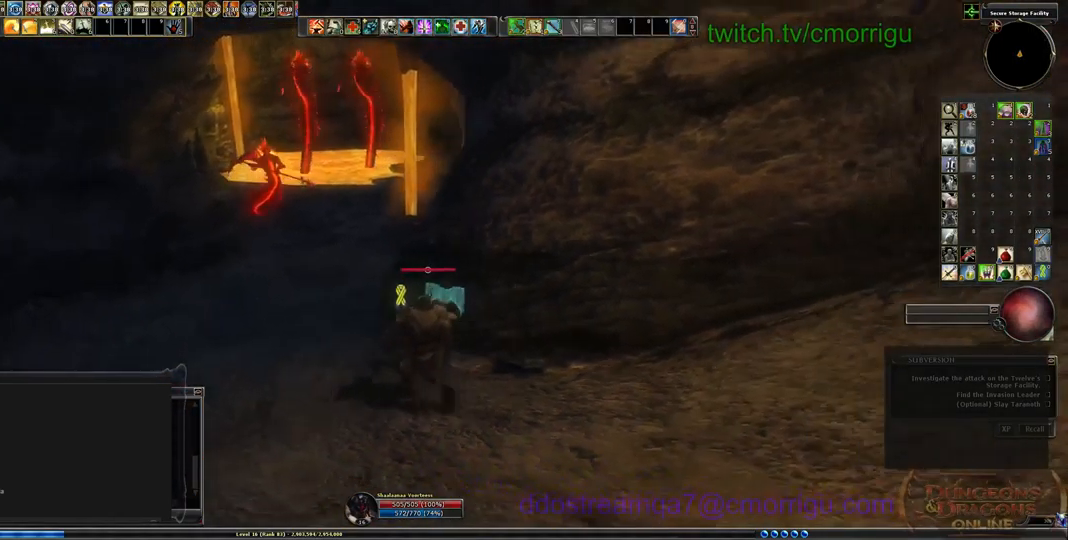
{"keys": ["s"], "events": [[434, "d", "up"]]}
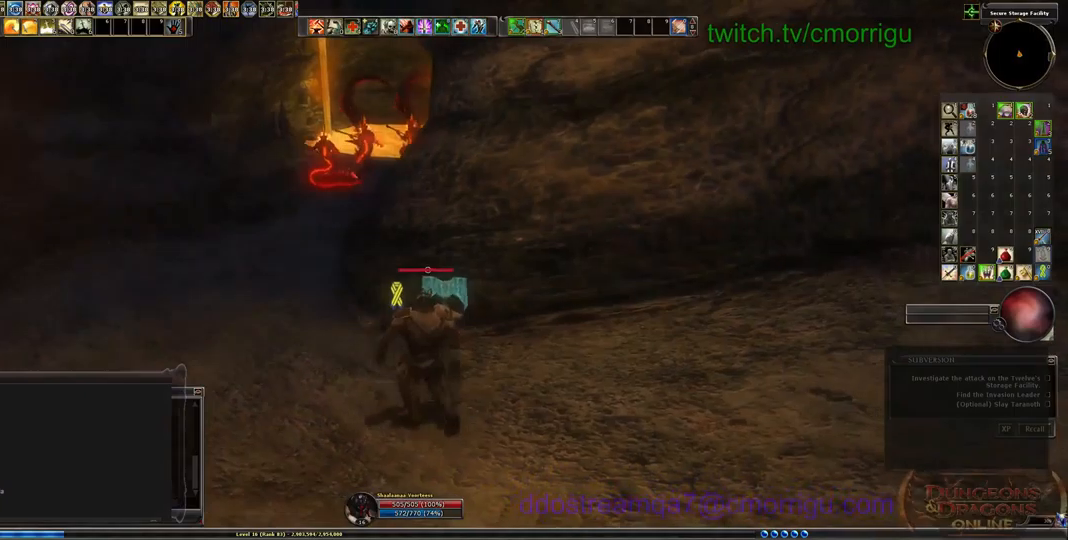
{"keys": ["d"], "events": [[200, "d", "down"], [500, "s", "up"]]}